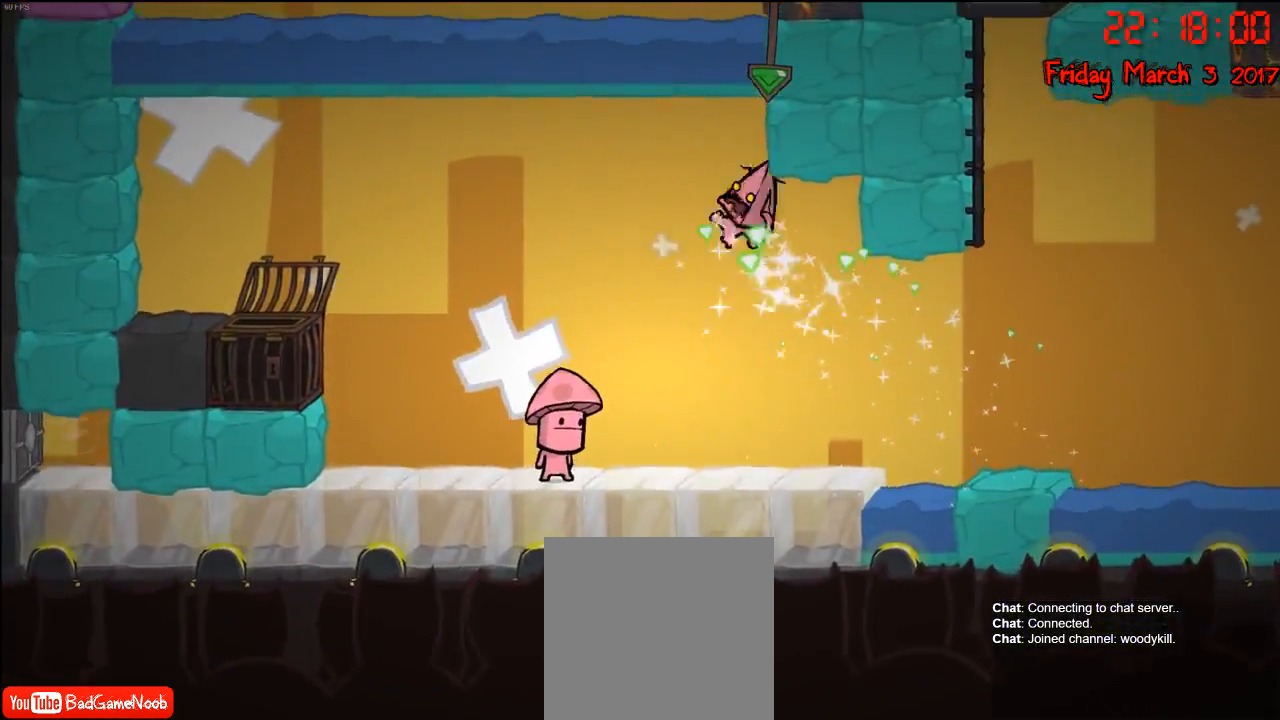
Gameplay with a controller (Xbox layout); each line is a JSON object with the inputs held at the frame after it. "events" lists button and stick changes between this image and that frame as [ms after this image, input, new state], when the widget could be followed in between.
{"buttons": [], "left_stick": "left", "right_stick": "center", "events": [[250, "left_stick", "left"]]}
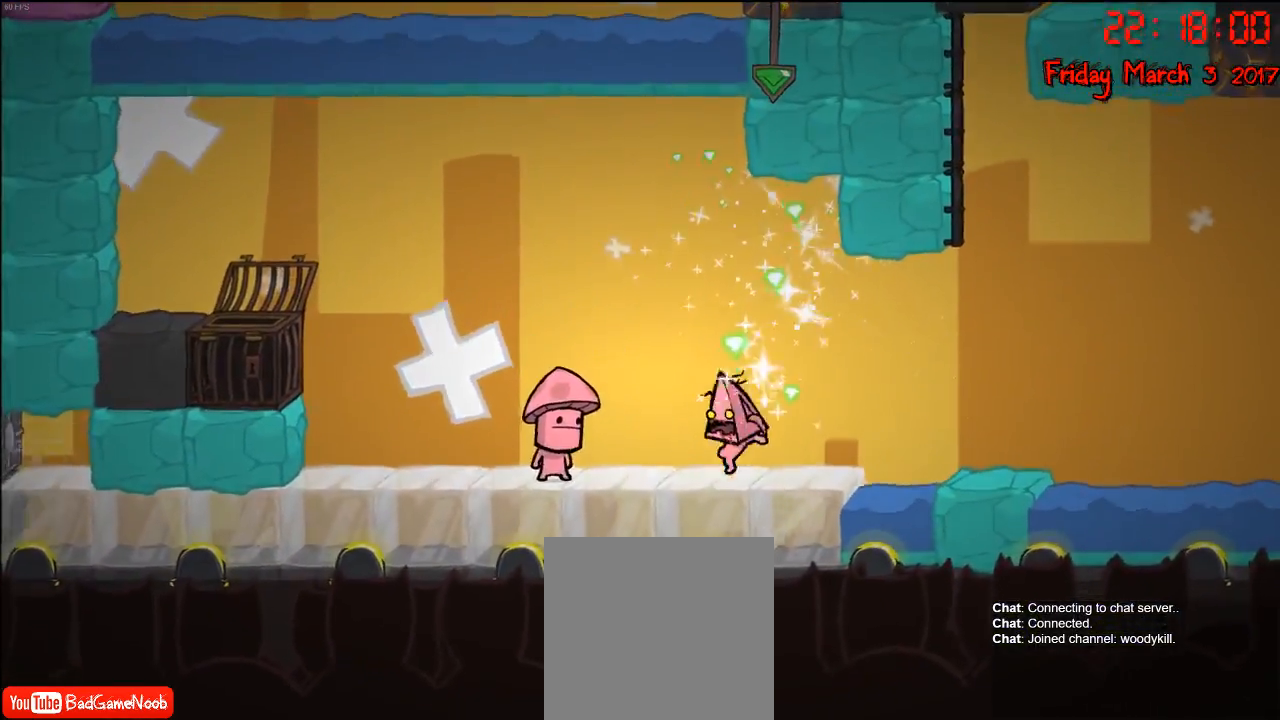
{"buttons": [], "left_stick": "right", "right_stick": "center", "events": [[67, "left_stick", "center"], [217, "left_stick", "right"], [250, "A", "down"], [433, "A", "up"]]}
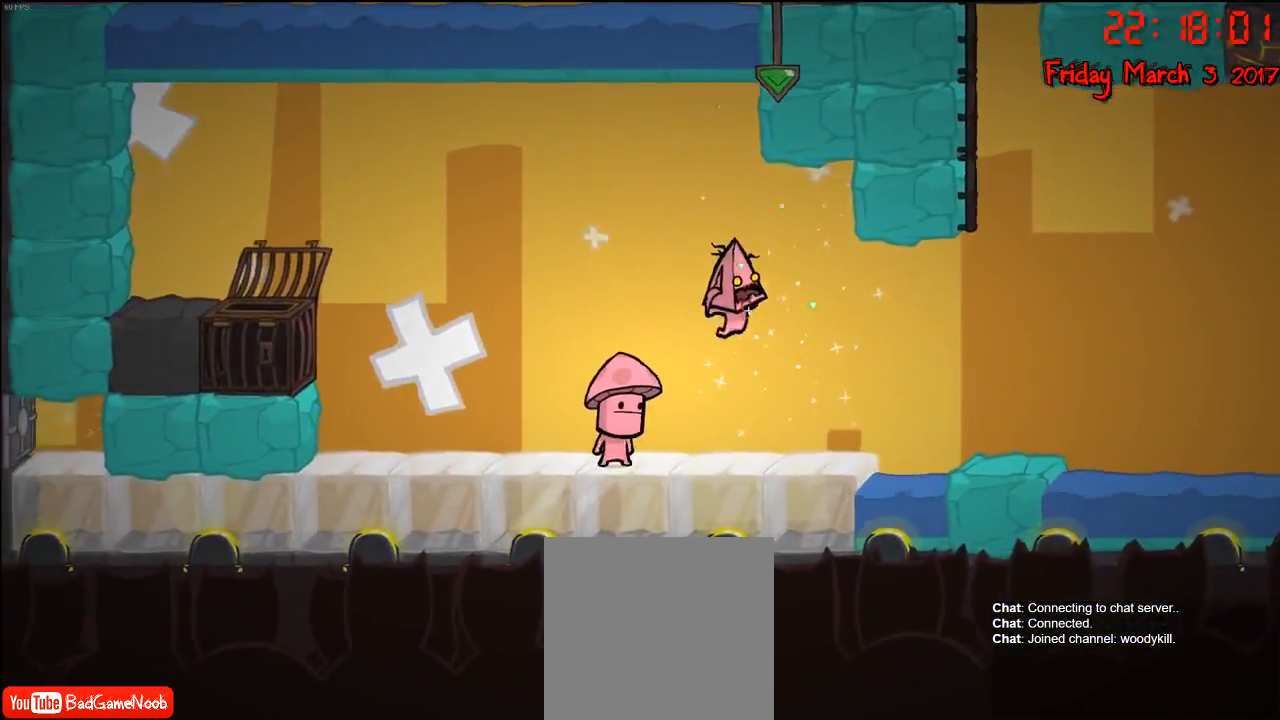
{"buttons": [], "left_stick": "right", "right_stick": "center", "events": [[250, "A", "down"], [383, "A", "up"]]}
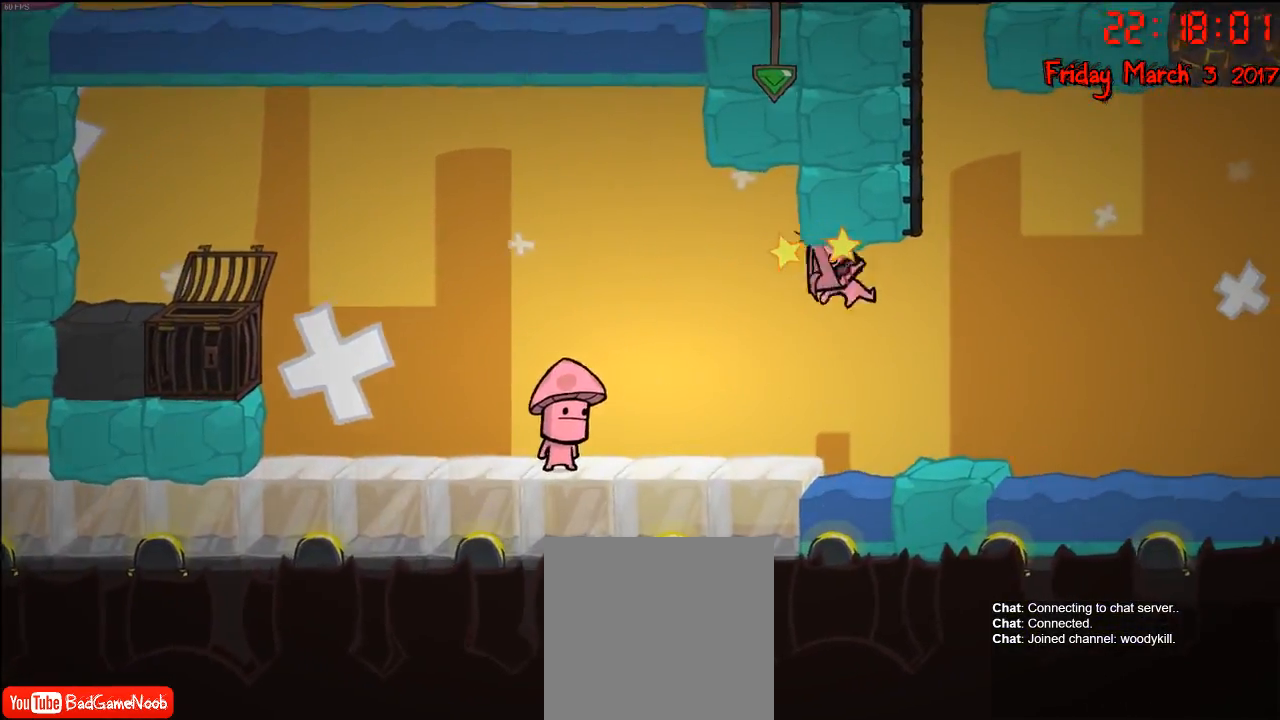
{"buttons": [], "left_stick": "center", "right_stick": "center", "events": [[233, "left_stick", "center"]]}
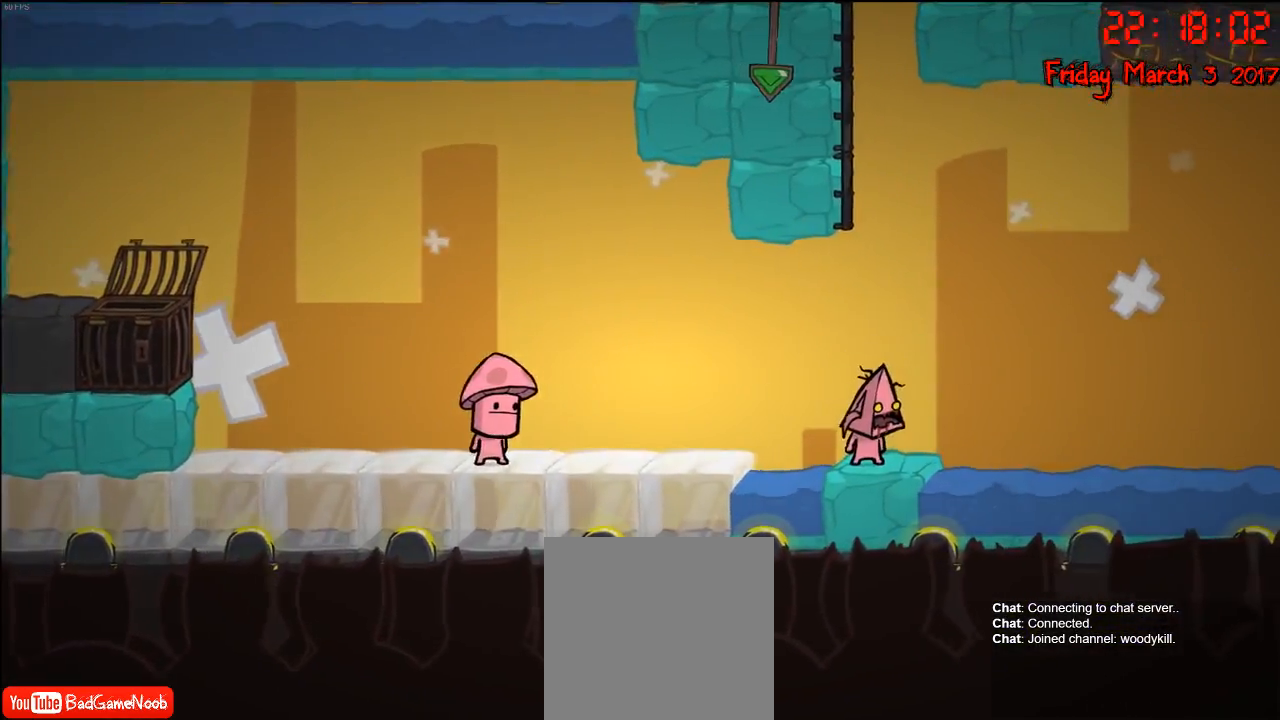
{"buttons": [], "left_stick": "center", "right_stick": "center", "events": [[117, "left_stick", "right"], [200, "left_stick", "center"]]}
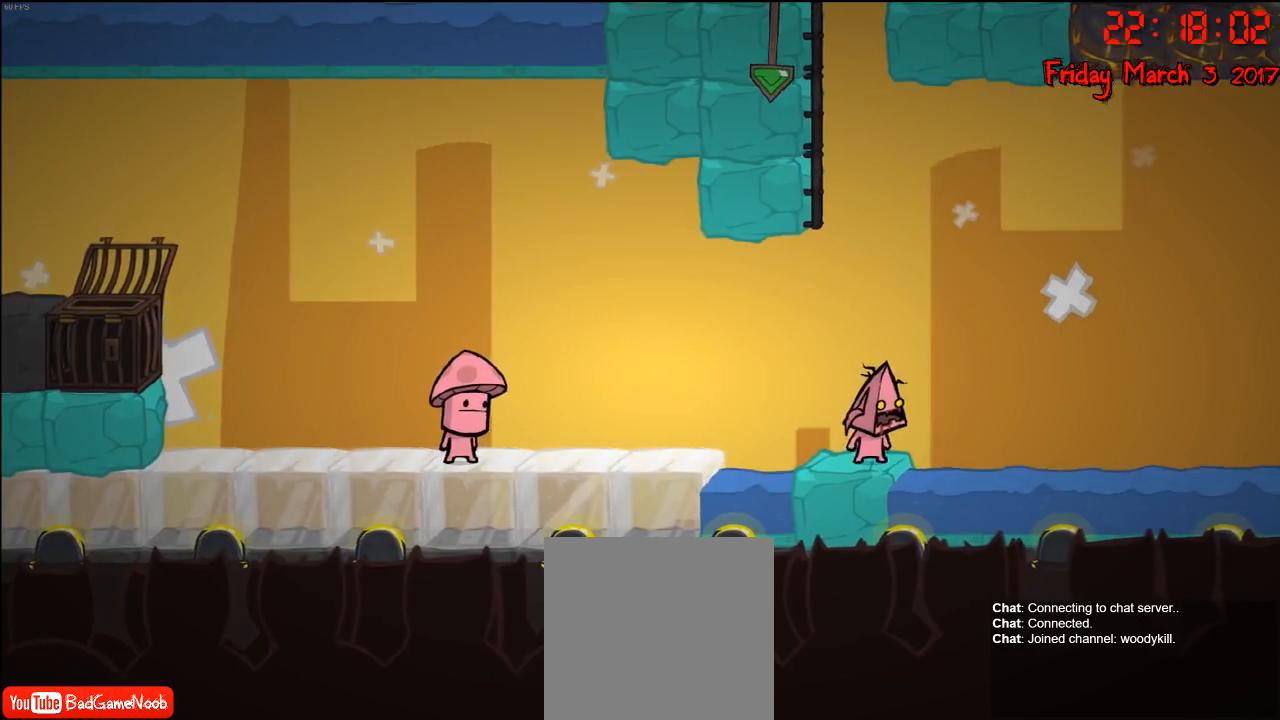
{"buttons": ["A"], "left_stick": "center", "right_stick": "center", "events": [[33, "A", "down"], [217, "A", "up"], [317, "A", "down"]]}
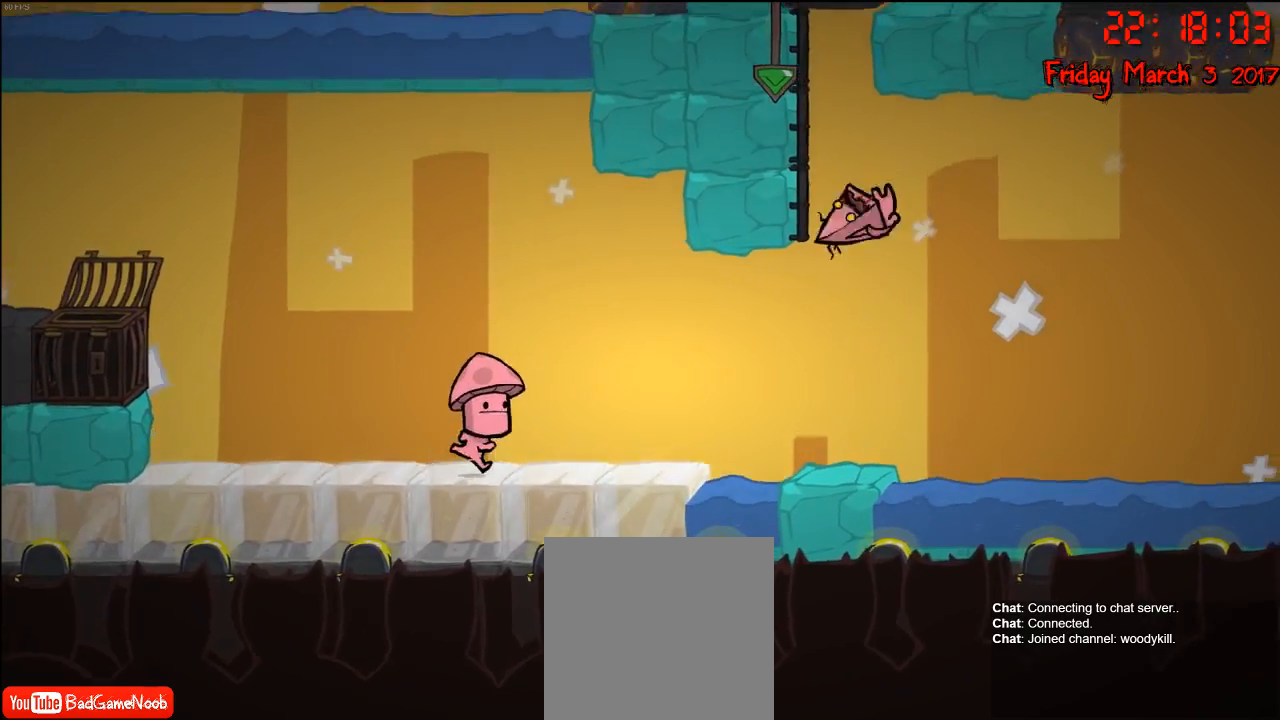
{"buttons": ["R2"], "left_stick": "up-left", "right_stick": "center", "events": [[17, "A", "up"], [17, "left_stick", "up-left"], [67, "R2", "down"]]}
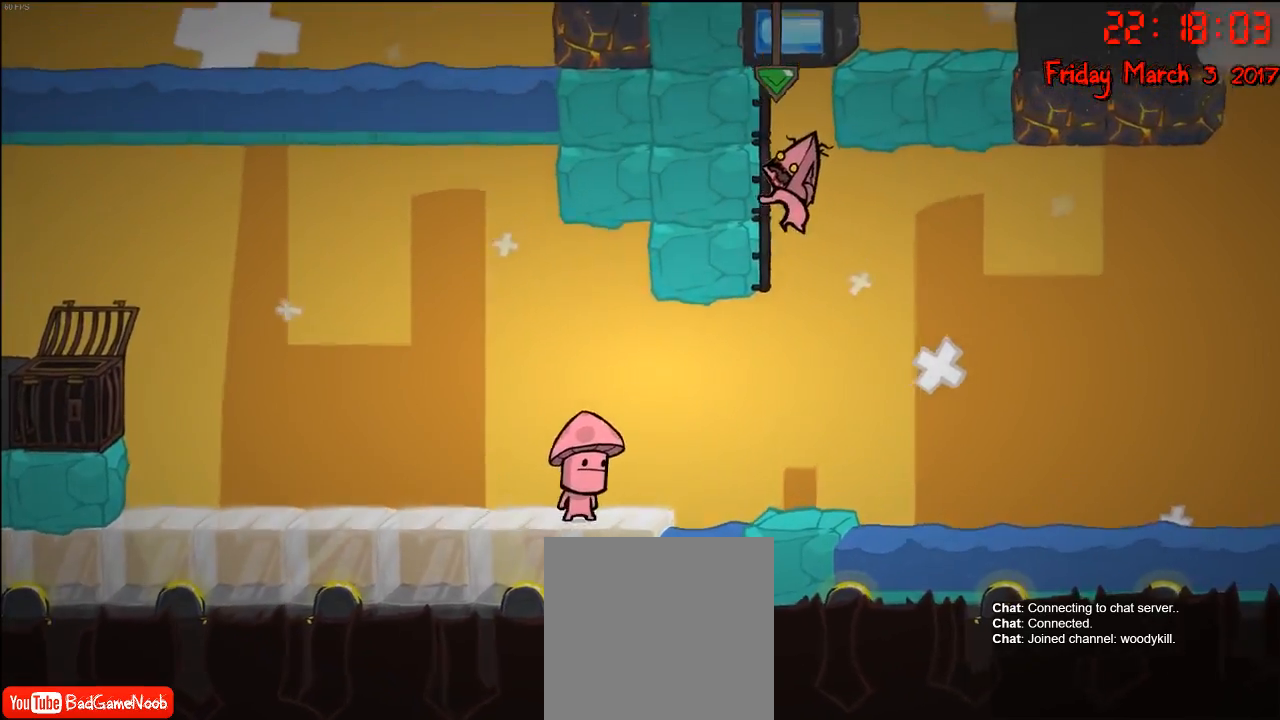
{"buttons": ["R2"], "left_stick": "up-left", "right_stick": "center", "events": []}
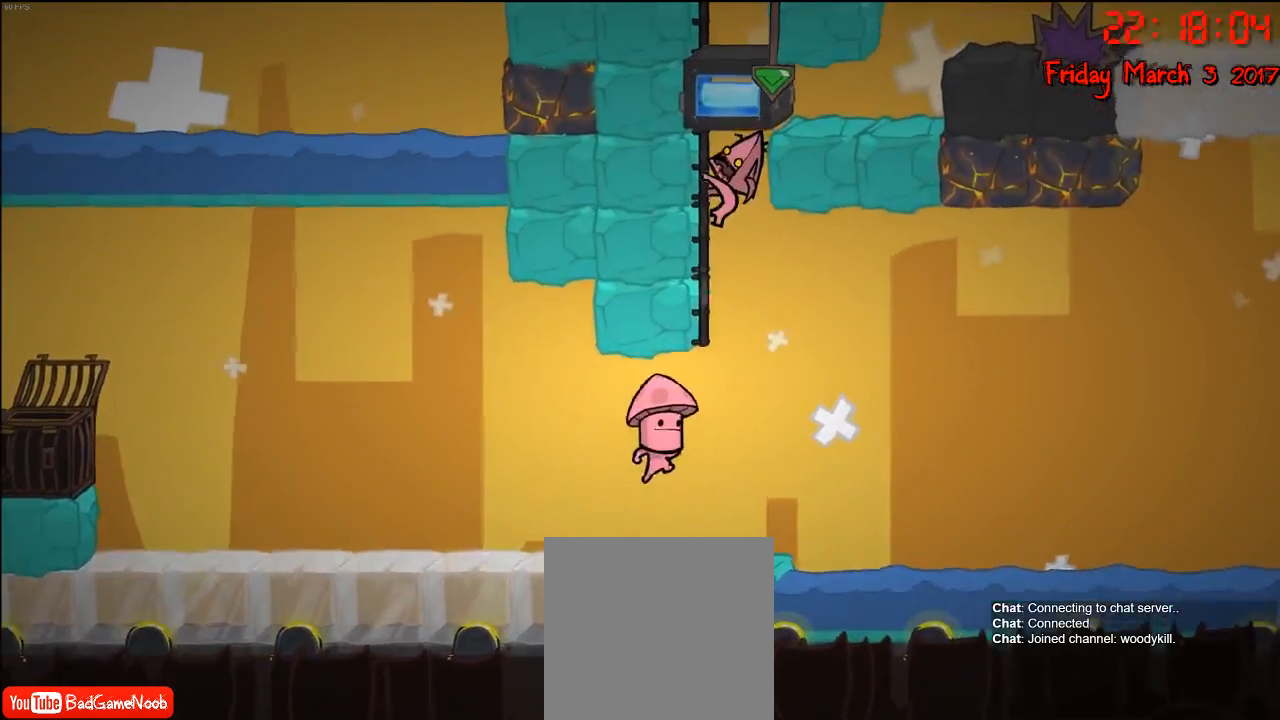
{"buttons": ["R2"], "left_stick": "up-left", "right_stick": "center", "events": []}
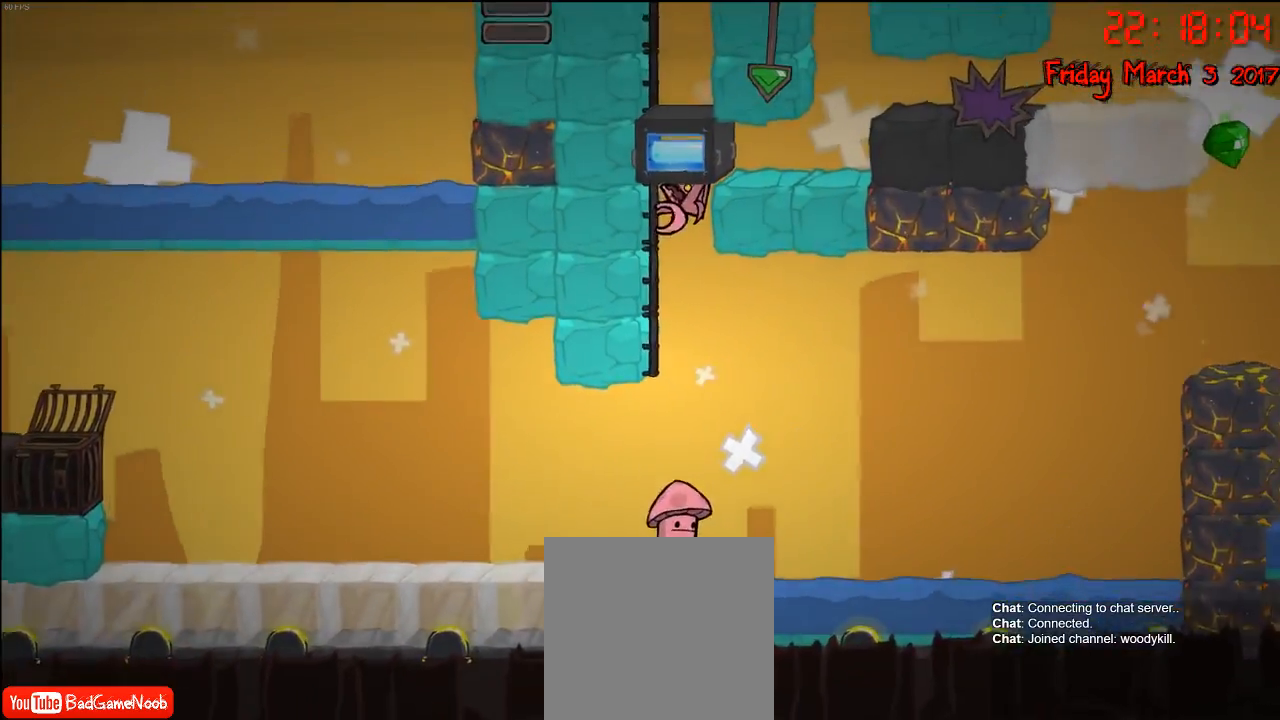
{"buttons": ["R2"], "left_stick": "center", "right_stick": "center", "events": [[183, "left_stick", "center"]]}
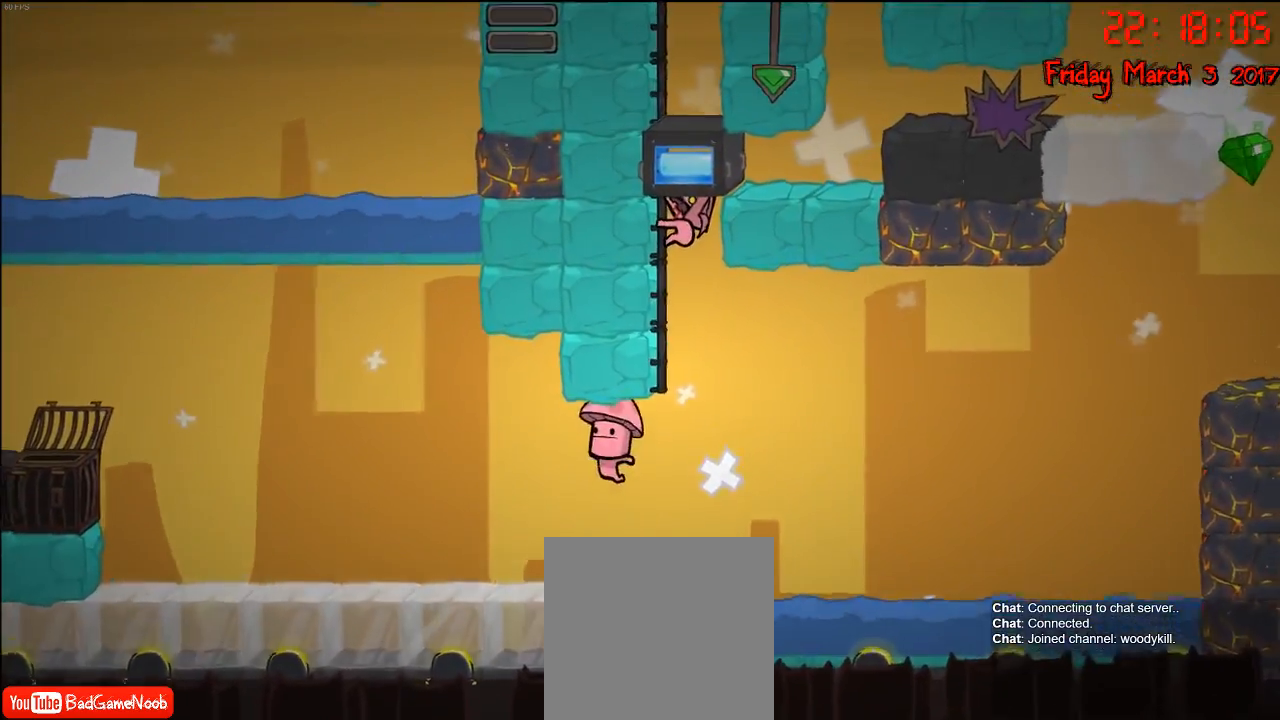
{"buttons": ["R2"], "left_stick": "center", "right_stick": "center", "events": []}
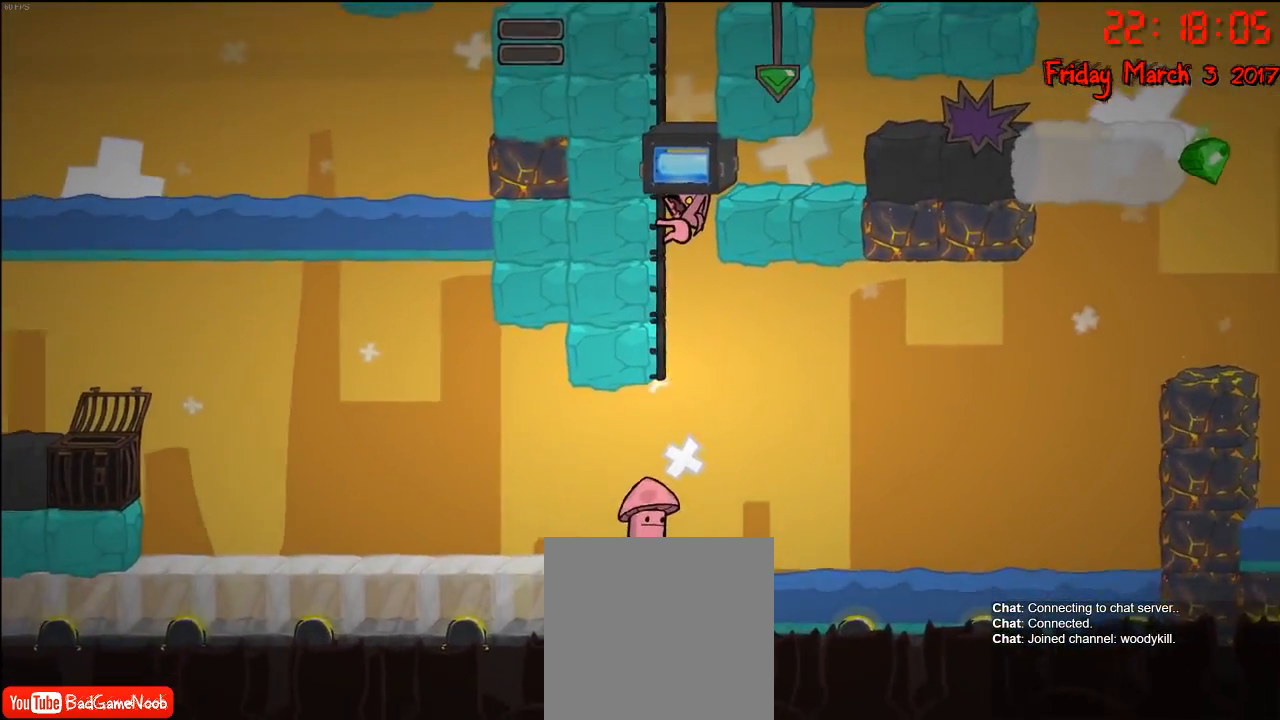
{"buttons": ["R2"], "left_stick": "center", "right_stick": "center", "events": []}
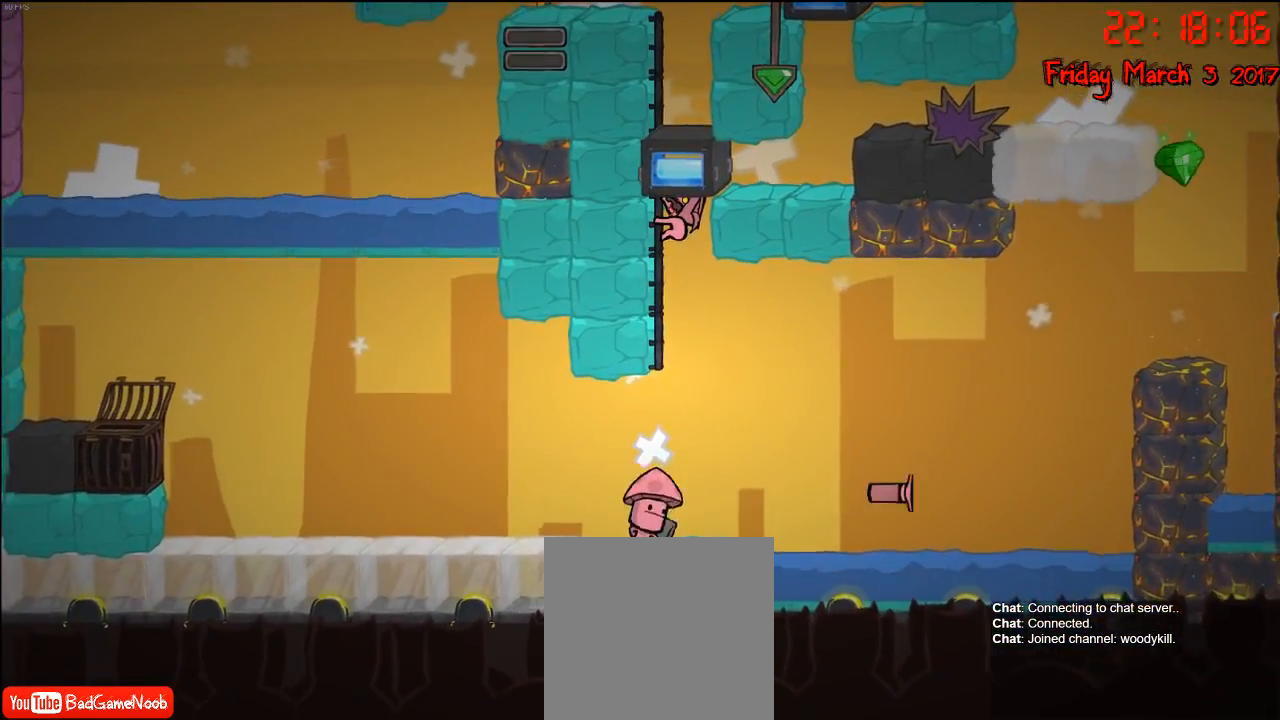
{"buttons": ["R2"], "left_stick": "center", "right_stick": "center", "events": []}
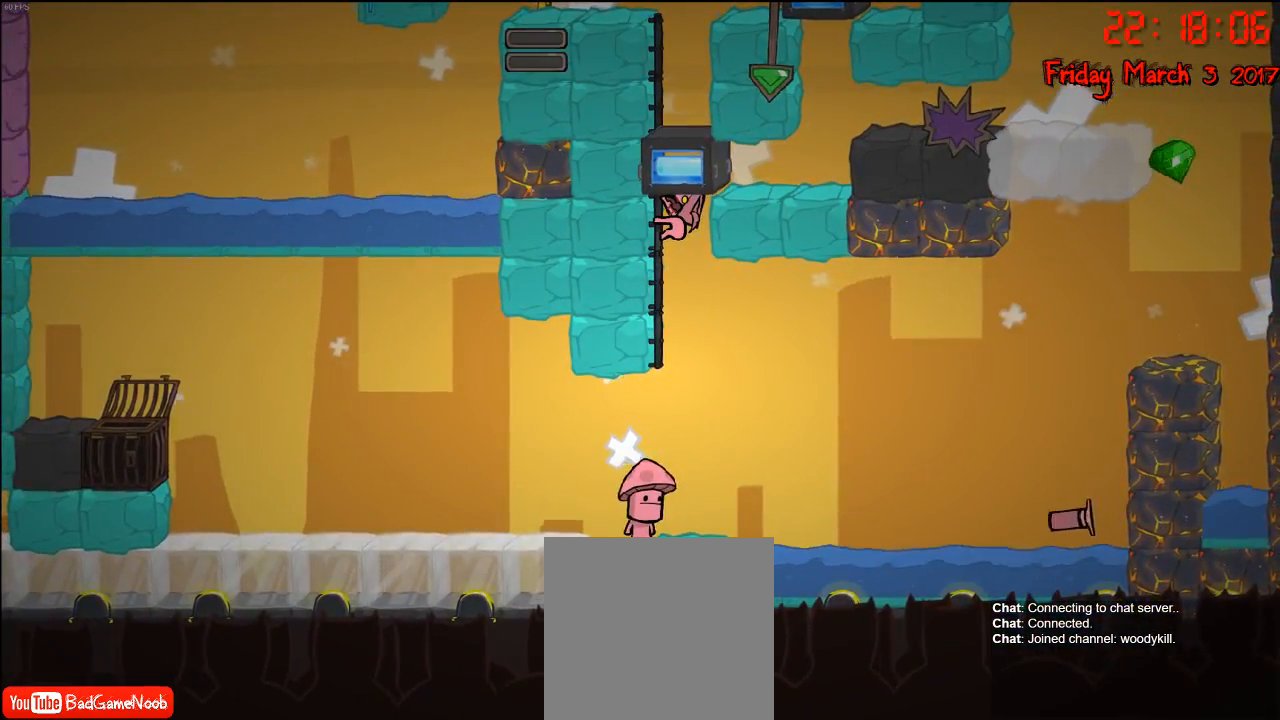
{"buttons": ["R2"], "left_stick": "center", "right_stick": "center", "events": []}
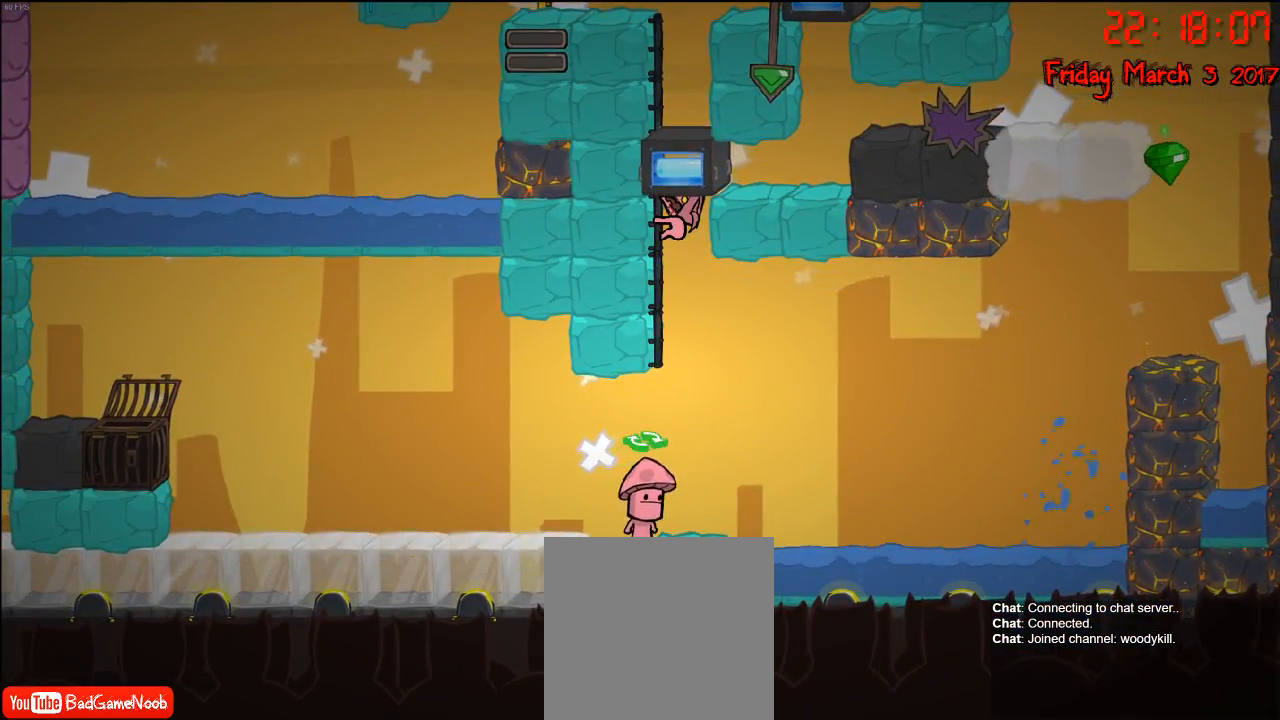
{"buttons": ["R2"], "left_stick": "center", "right_stick": "center", "events": []}
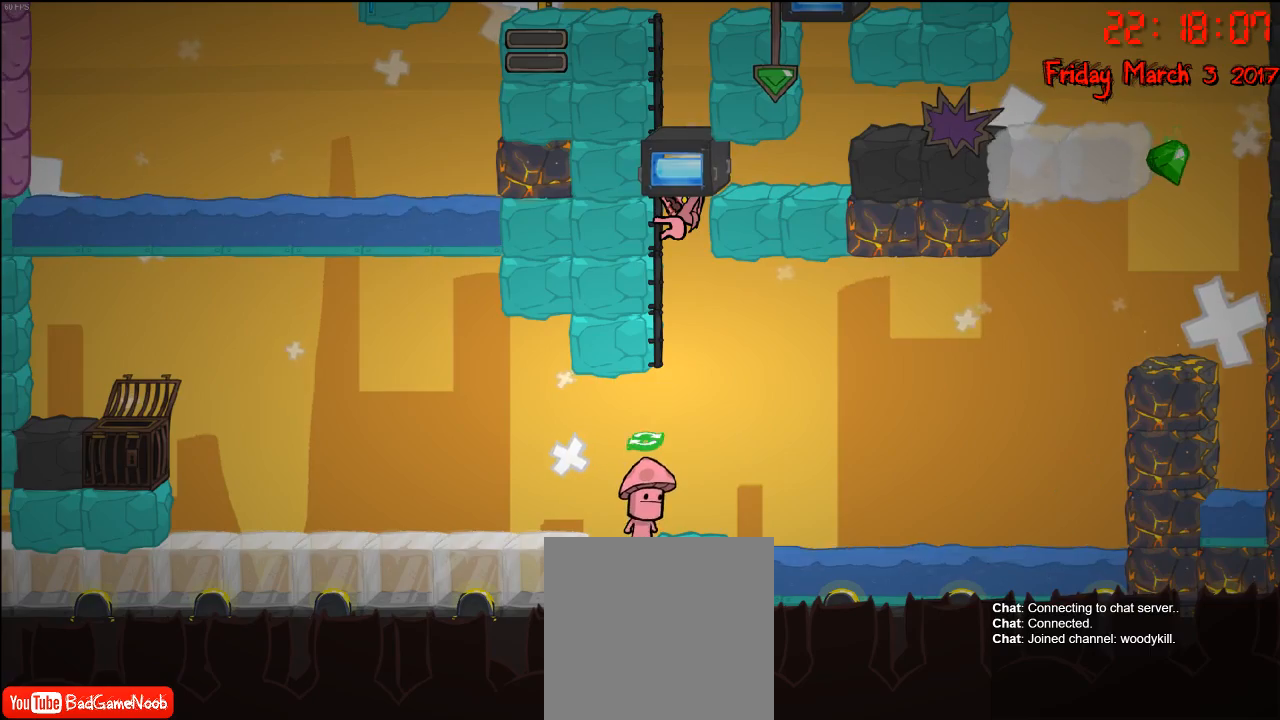
{"buttons": ["R2"], "left_stick": "center", "right_stick": "center", "events": []}
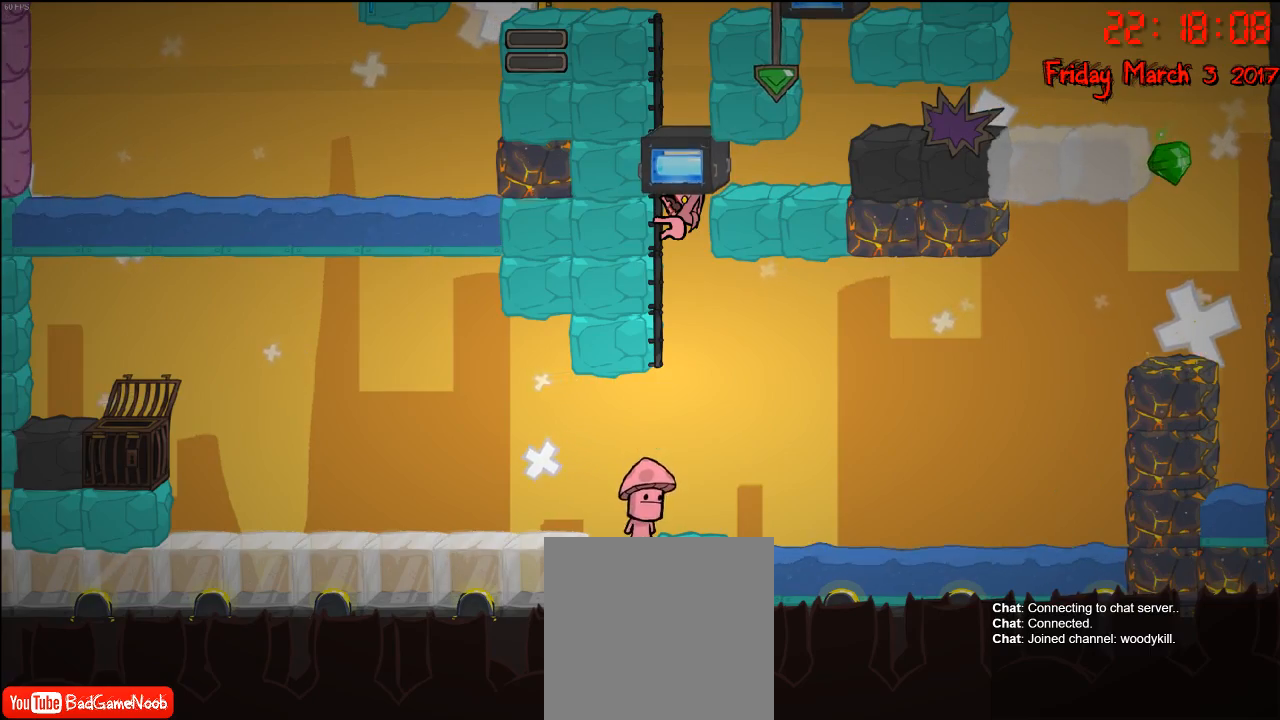
{"buttons": ["R2"], "left_stick": "center", "right_stick": "center", "events": []}
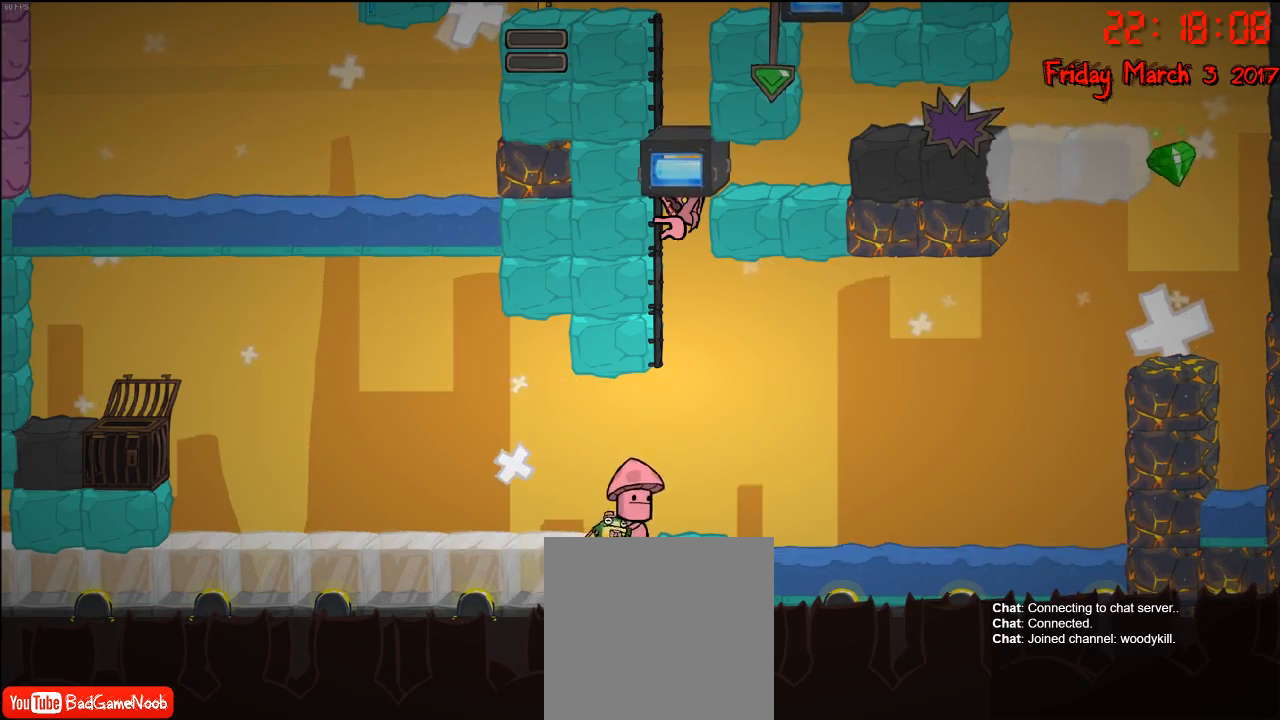
{"buttons": ["R2"], "left_stick": "center", "right_stick": "center", "events": [[50, "left_stick", "down"], [350, "left_stick", "center"]]}
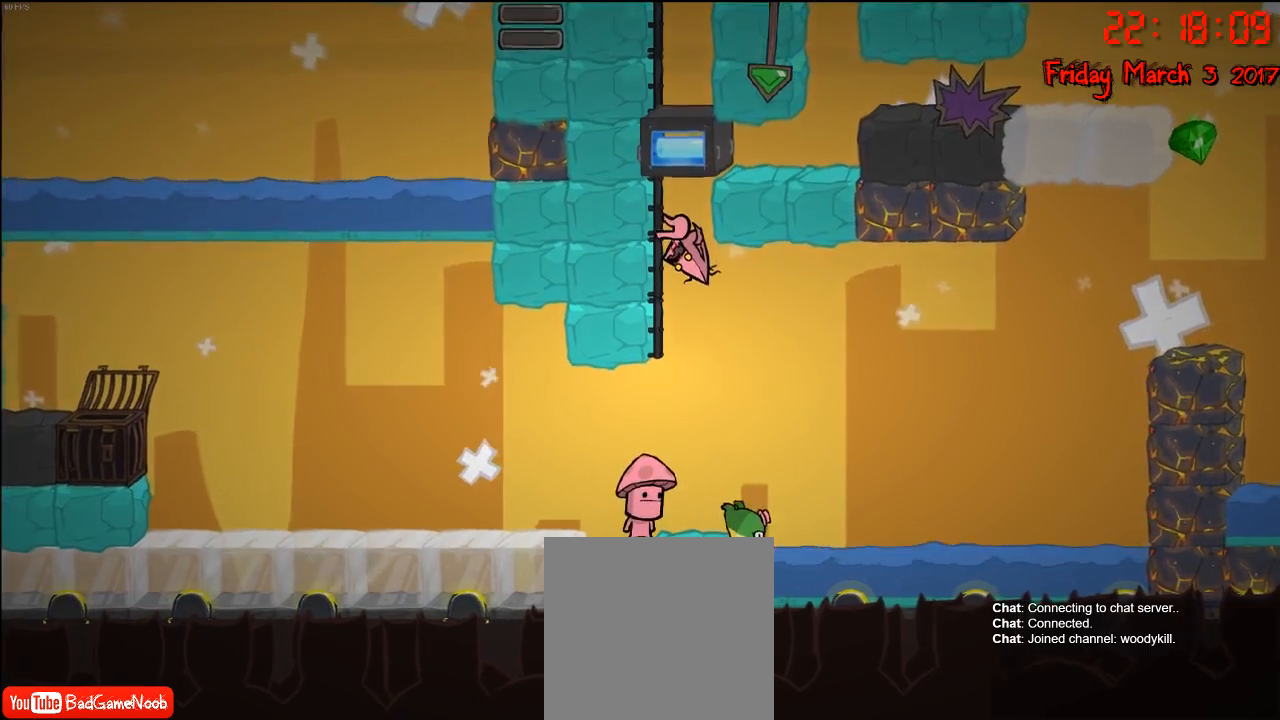
{"buttons": ["R2"], "left_stick": "center", "right_stick": "center", "events": []}
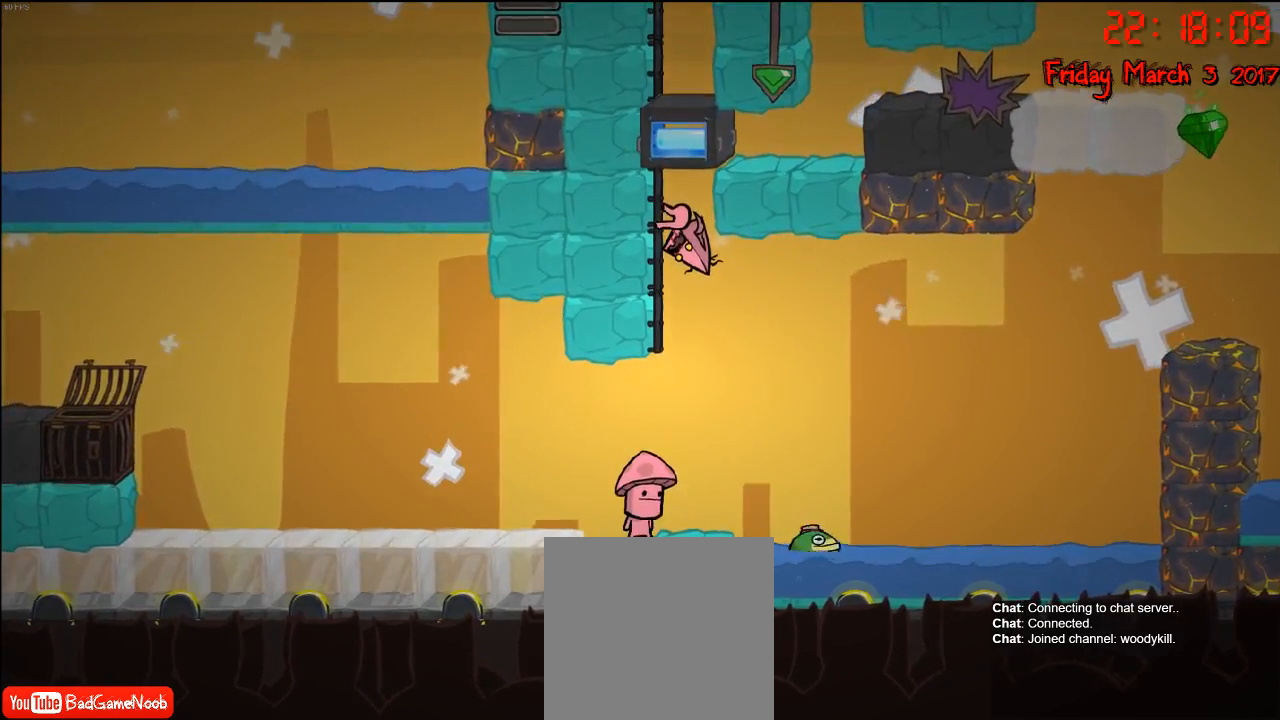
{"buttons": ["R2"], "left_stick": "center", "right_stick": "center", "events": []}
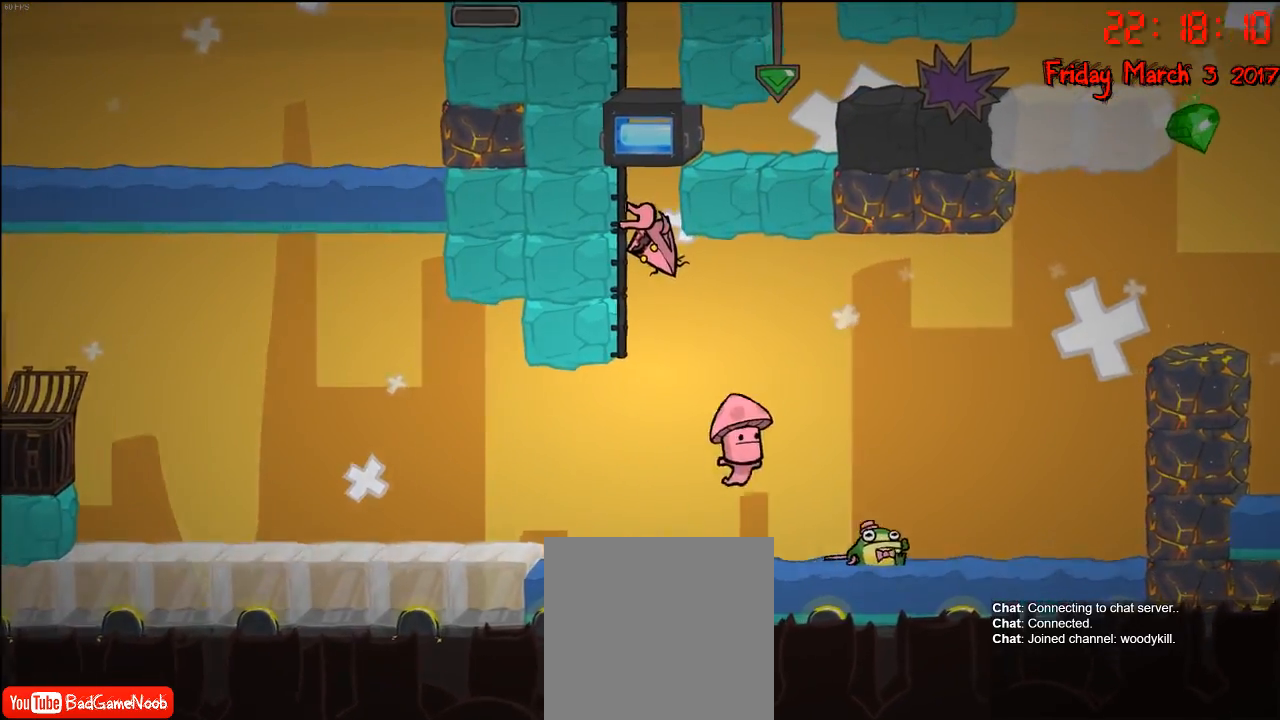
{"buttons": ["R2"], "left_stick": "center", "right_stick": "center", "events": []}
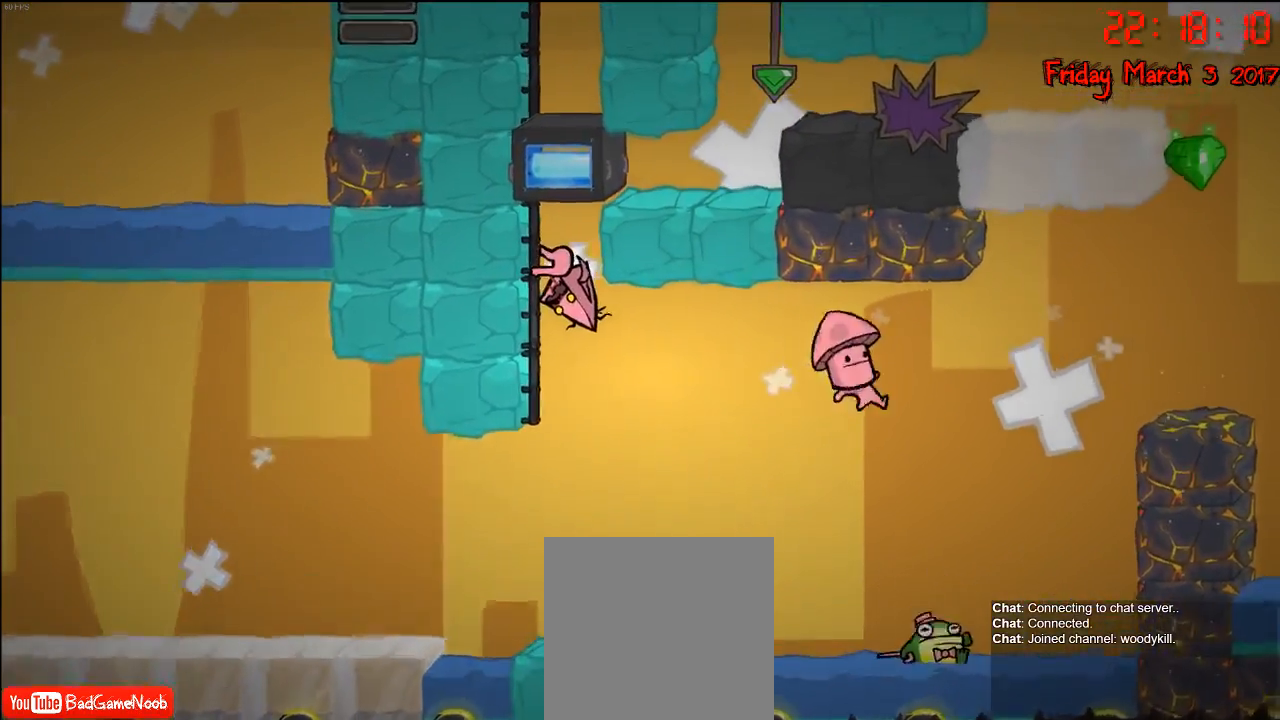
{"buttons": ["R2"], "left_stick": "center", "right_stick": "center", "events": []}
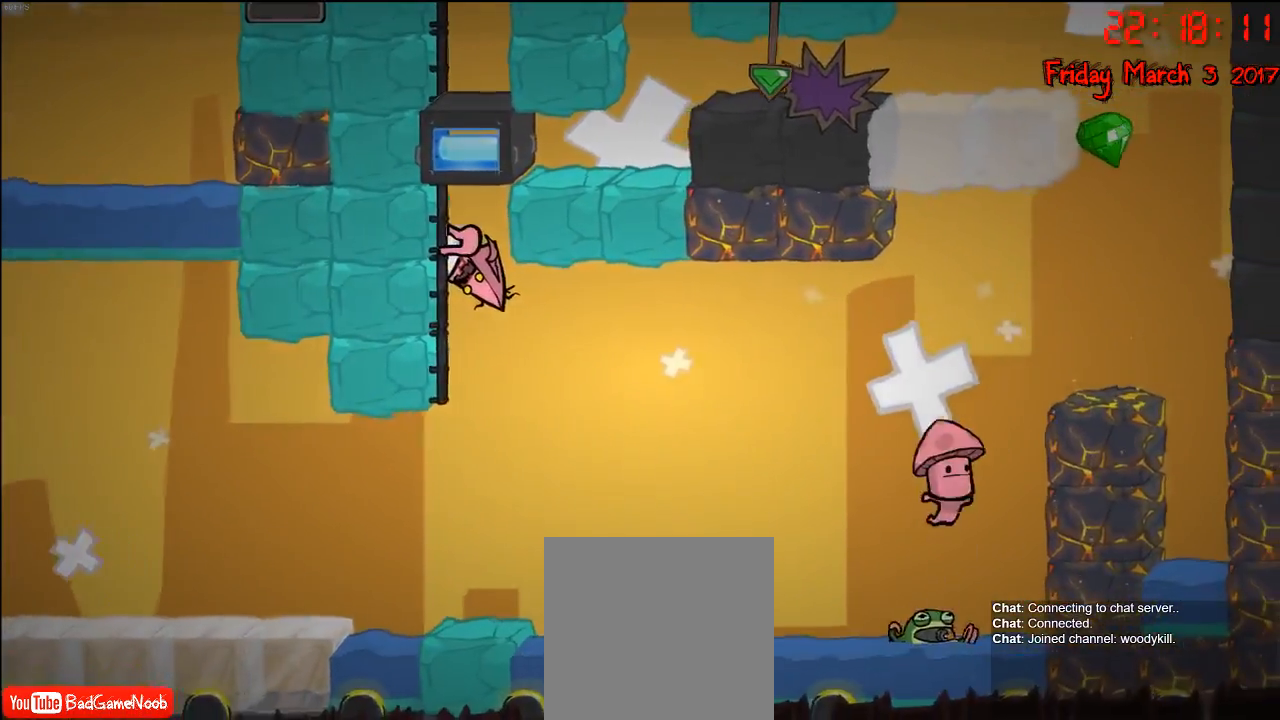
{"buttons": ["R2"], "left_stick": "center", "right_stick": "center", "events": []}
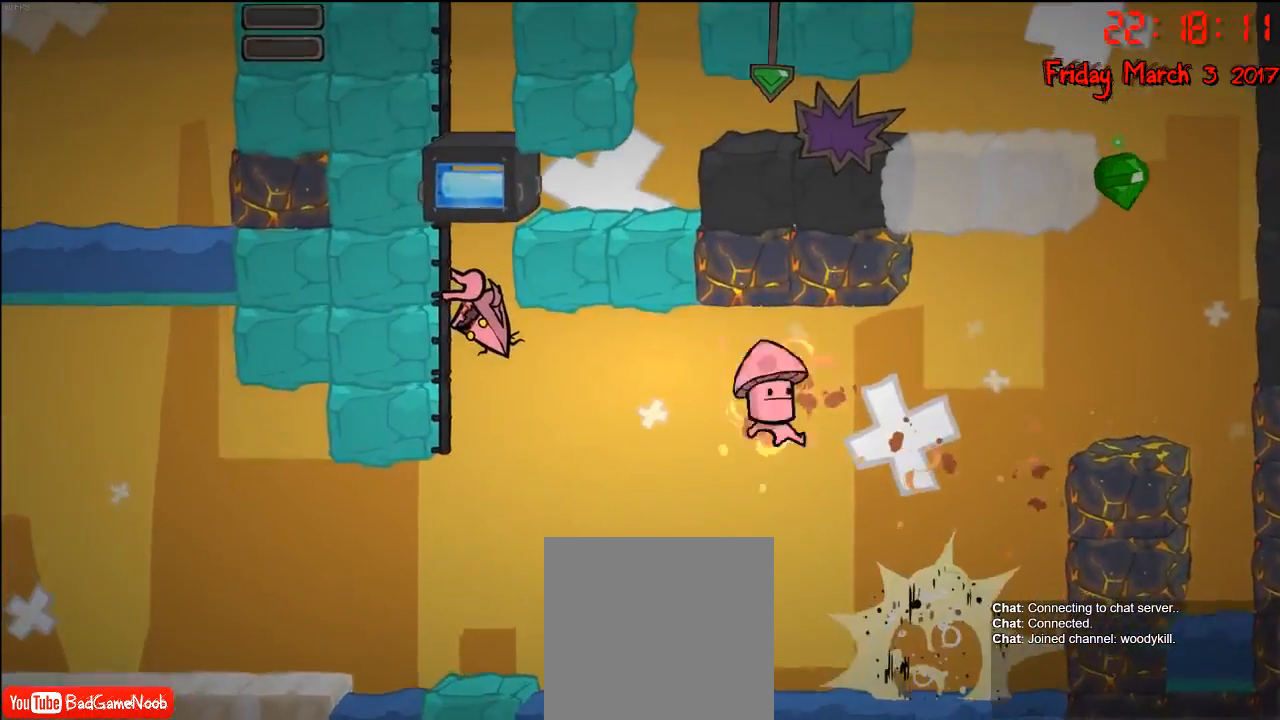
{"buttons": ["R2"], "left_stick": "center", "right_stick": "center", "events": []}
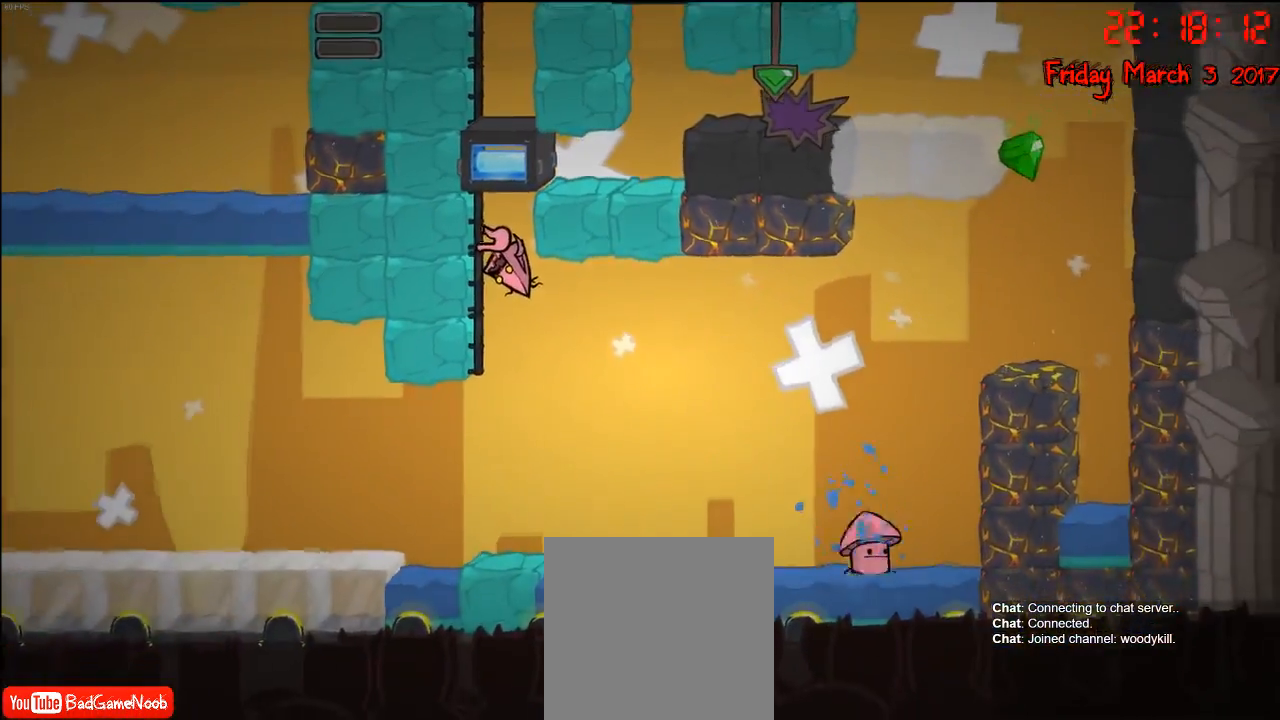
{"buttons": ["R2"], "left_stick": "up", "right_stick": "center", "events": [[450, "left_stick", "up"]]}
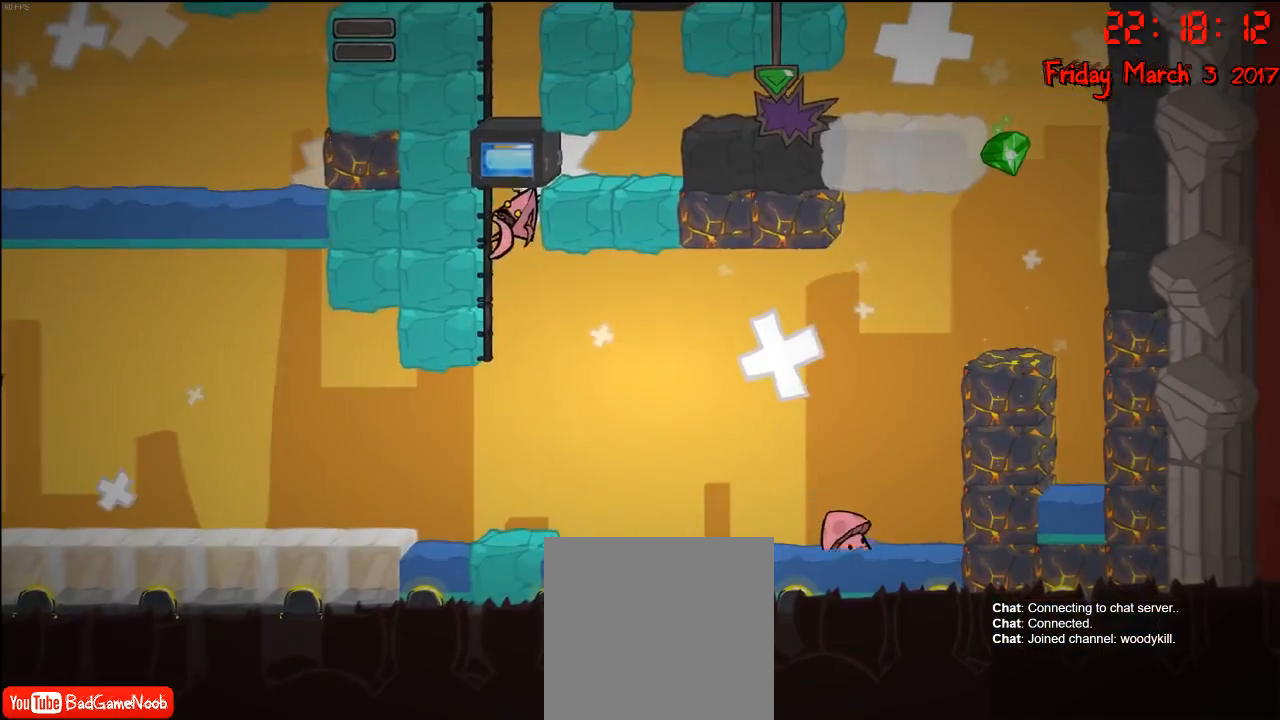
{"buttons": ["R2"], "left_stick": "center", "right_stick": "center", "events": [[183, "left_stick", "center"]]}
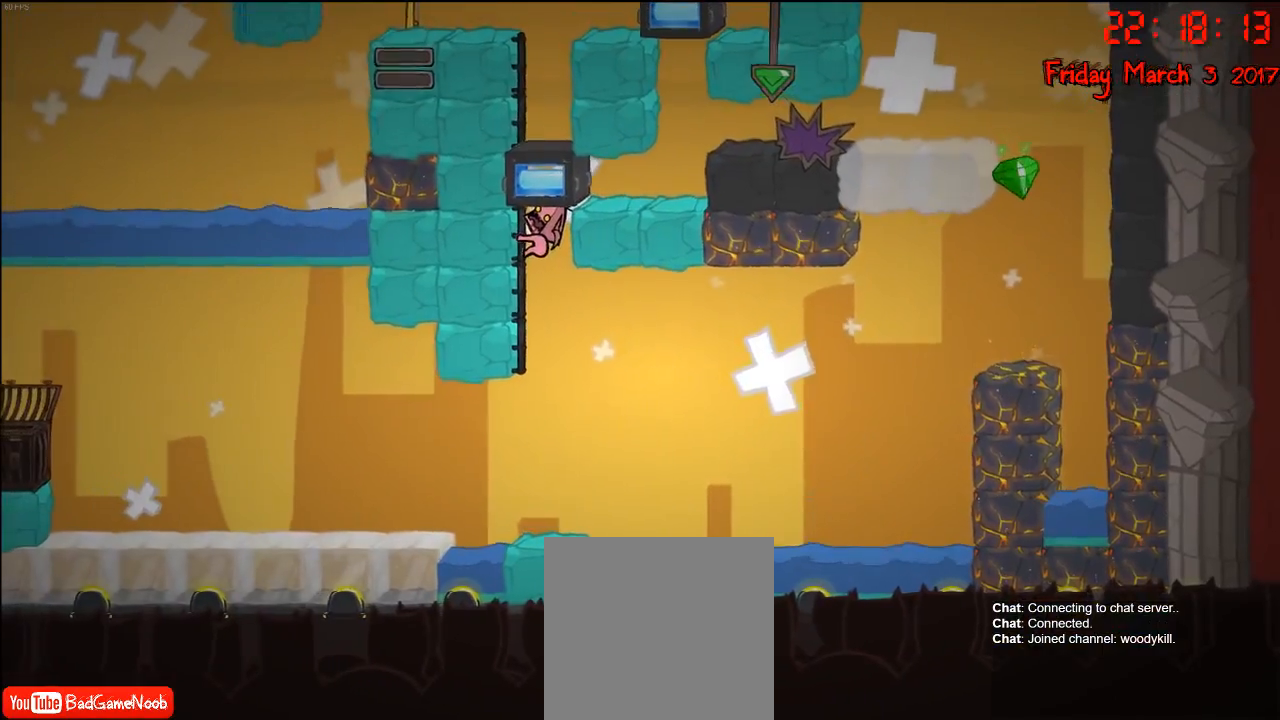
{"buttons": ["R2"], "left_stick": "center", "right_stick": "center", "events": []}
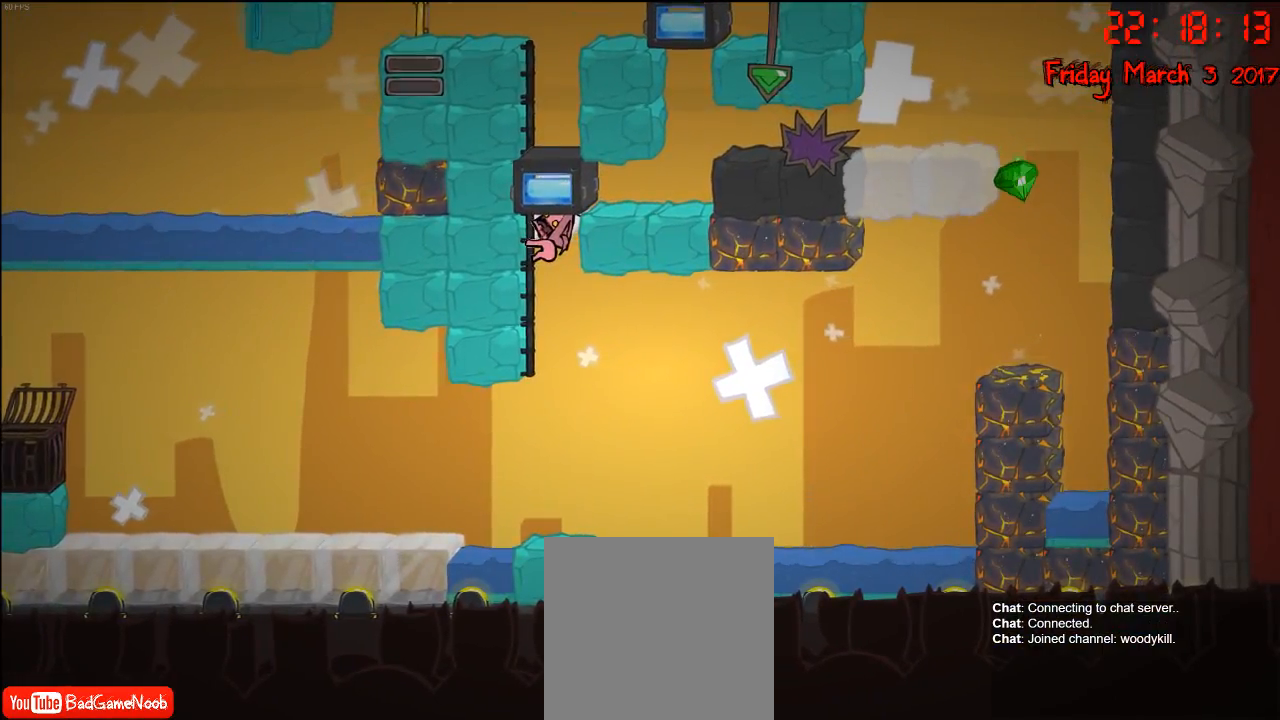
{"buttons": ["R2"], "left_stick": "center", "right_stick": "center", "events": []}
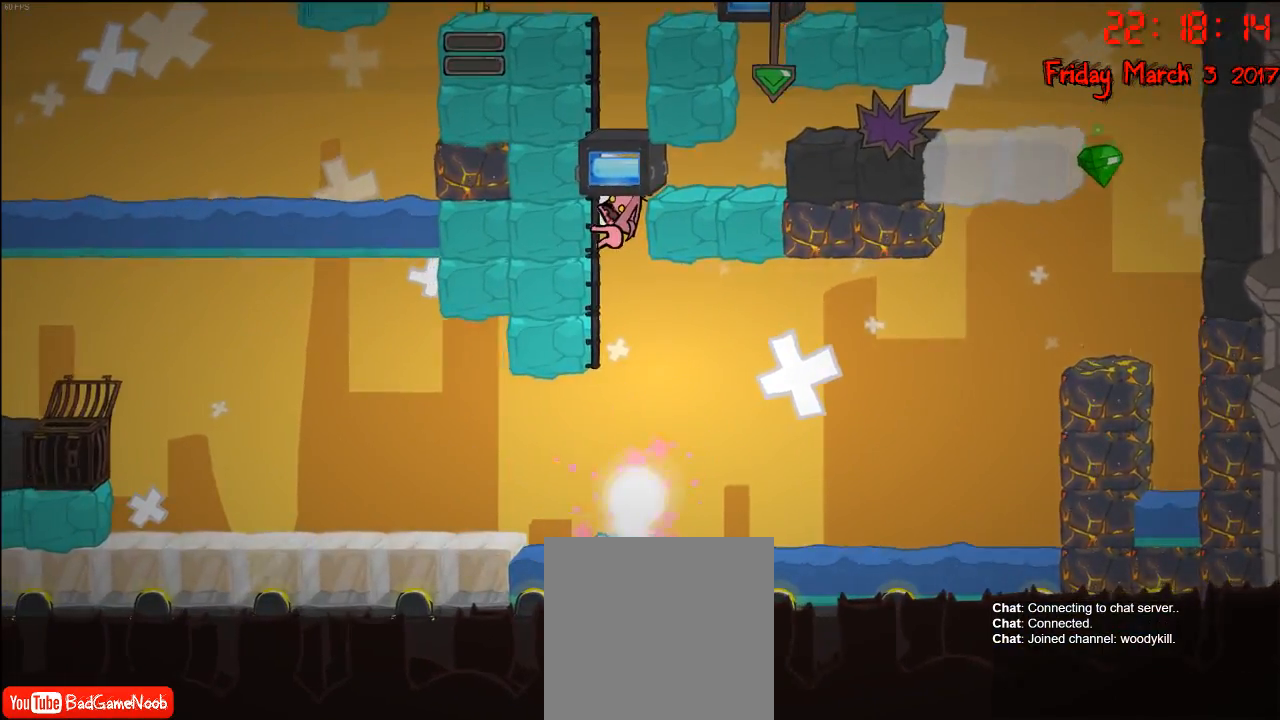
{"buttons": ["R2"], "left_stick": "center", "right_stick": "center", "events": []}
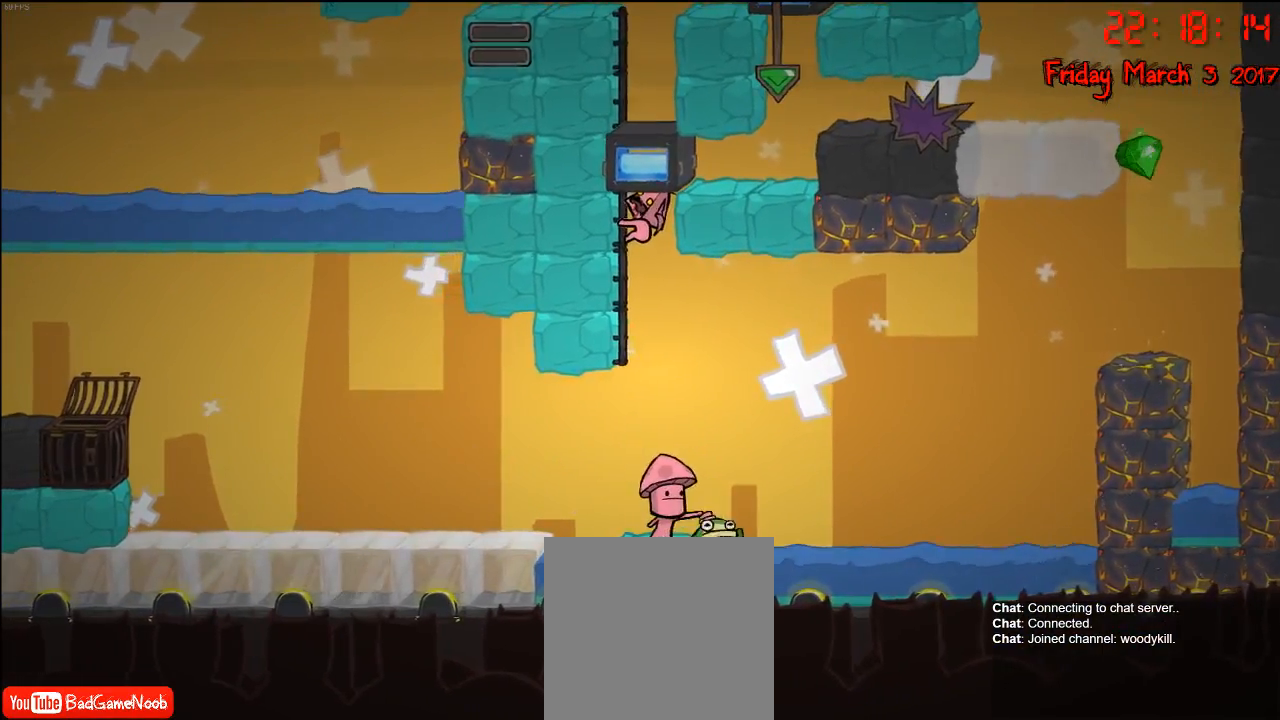
{"buttons": ["R2"], "left_stick": "center", "right_stick": "center", "events": []}
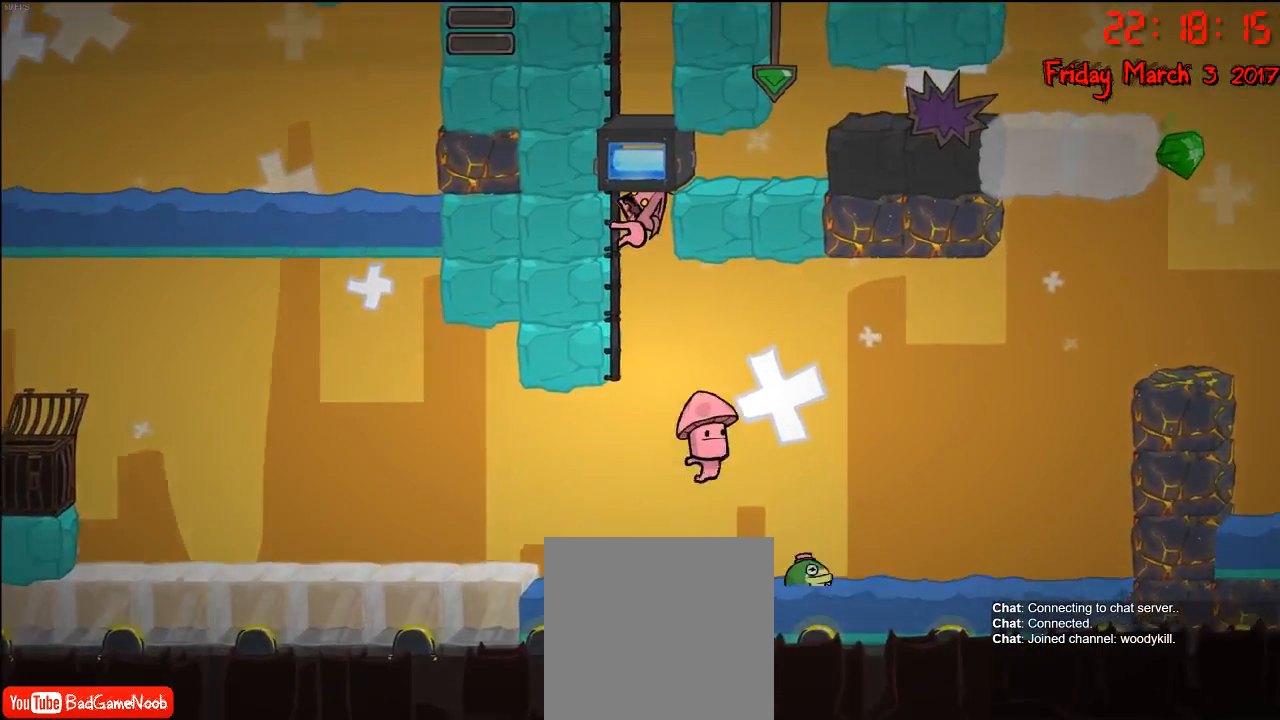
{"buttons": ["R2"], "left_stick": "center", "right_stick": "center", "events": []}